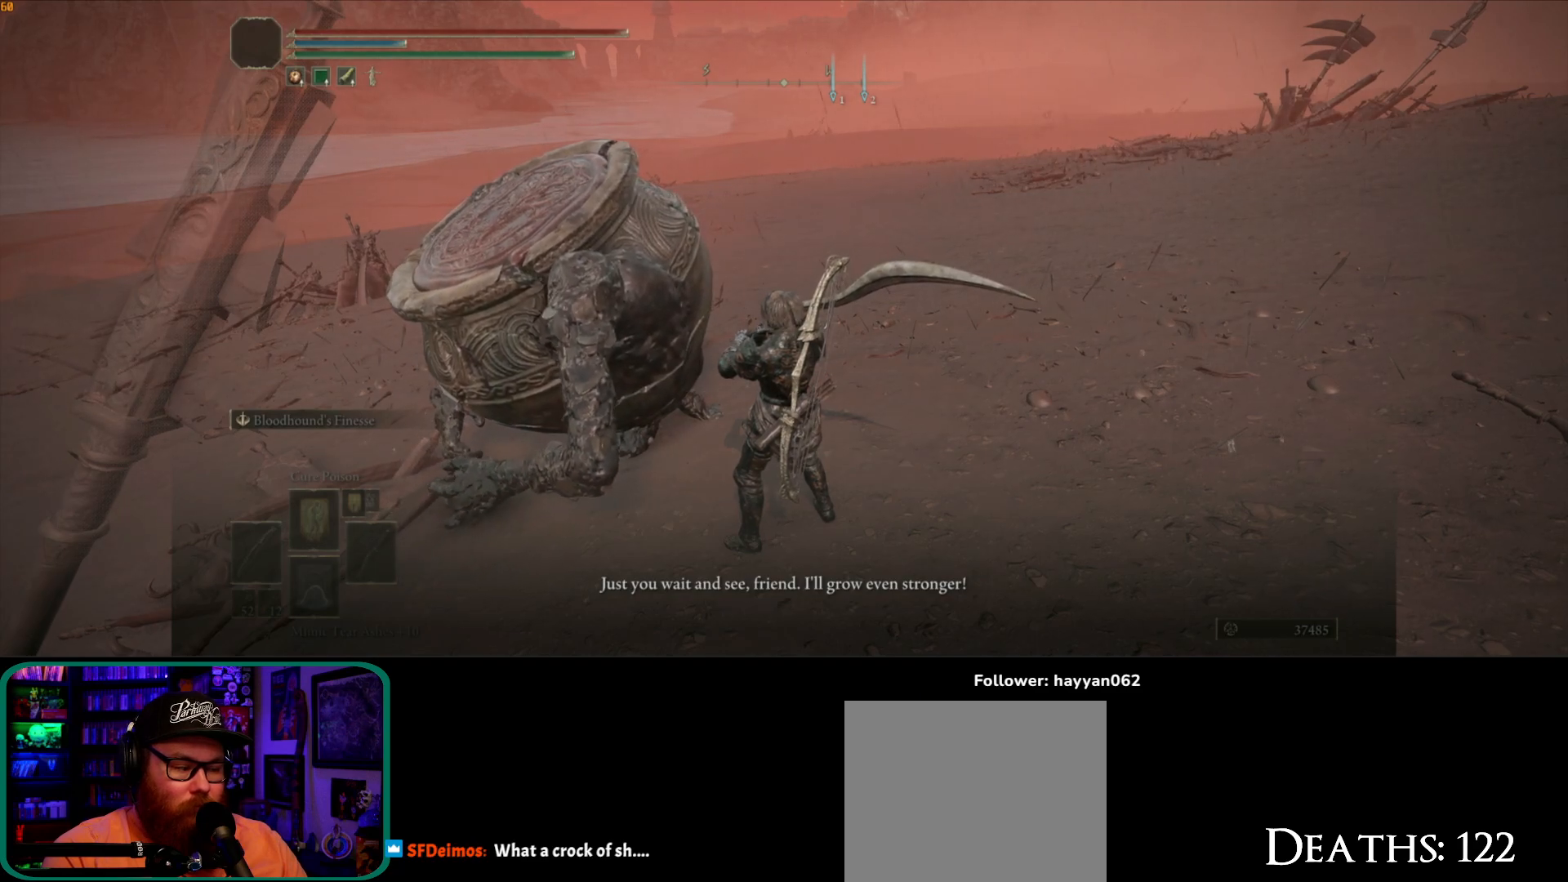
Gameplay with a controller (Xbox layout); each line is a JSON object with the inputs held at the frame after it. "events" lists button and stick changes between this image and that frame as [ms after this image, input, new state], when the widget could be followed in between. Not read: L3 R3.
{"buttons": [], "left_stick": "center", "right_stick": "left", "events": [[367, "right_stick", "left"]]}
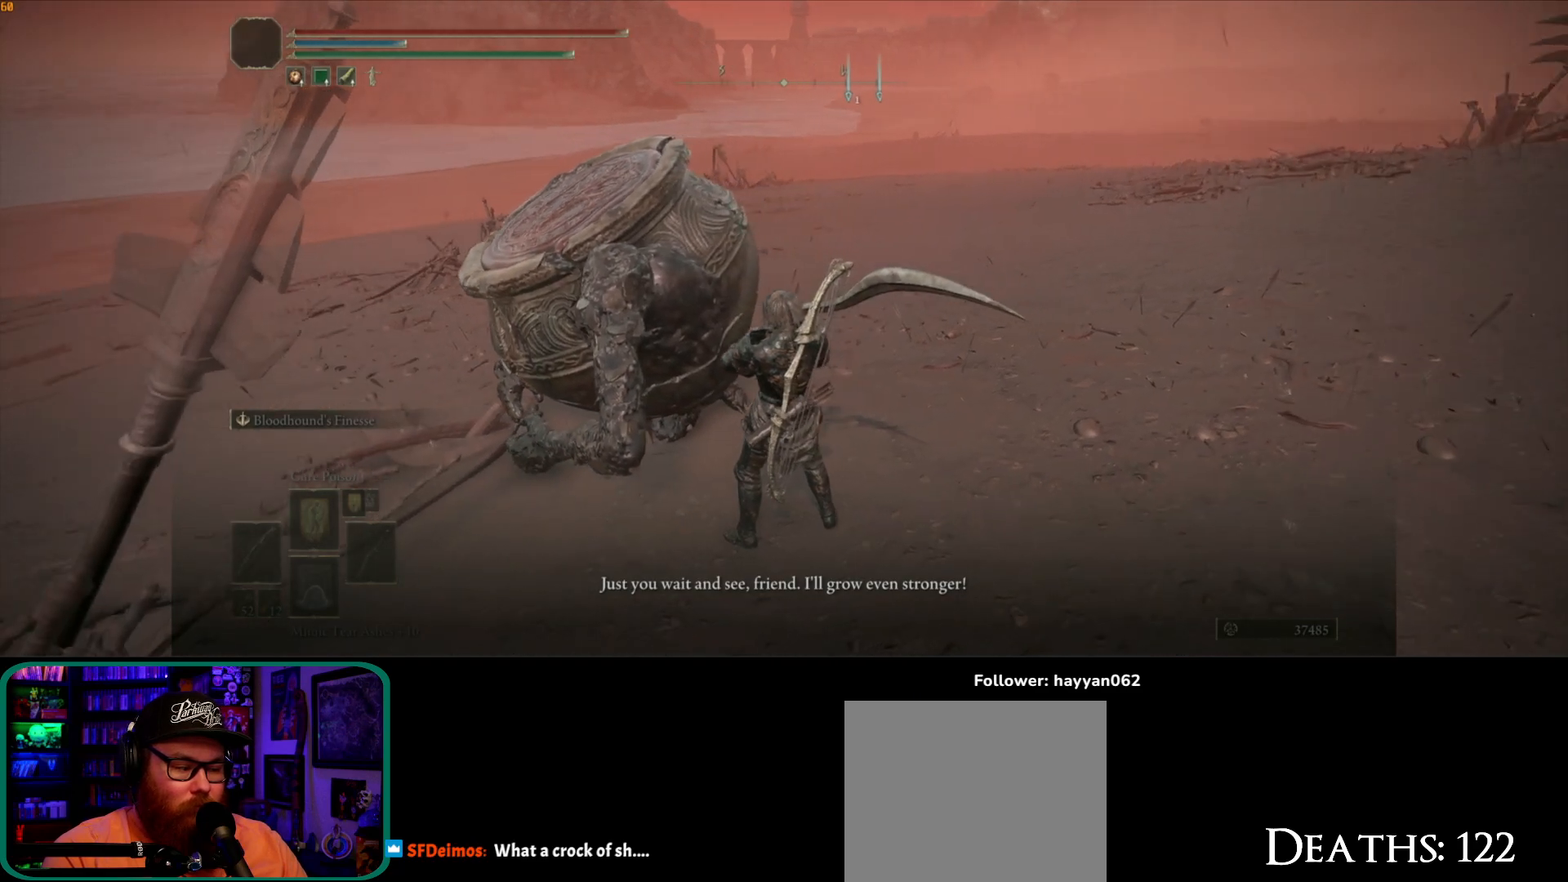
{"buttons": [], "left_stick": "center", "right_stick": "left", "events": []}
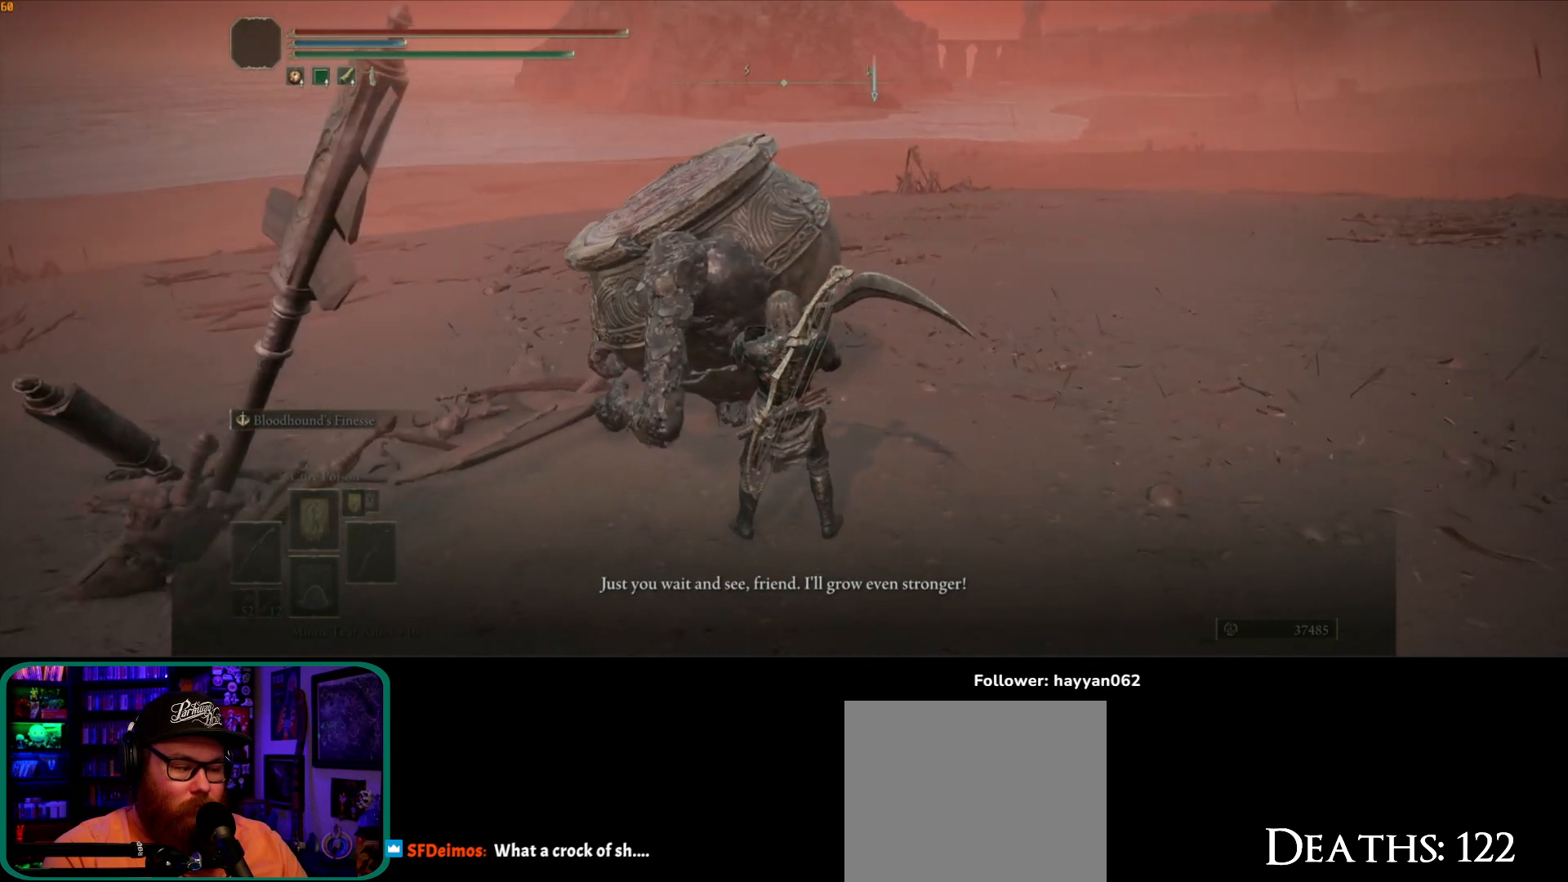
{"buttons": [], "left_stick": "center", "right_stick": "left", "events": []}
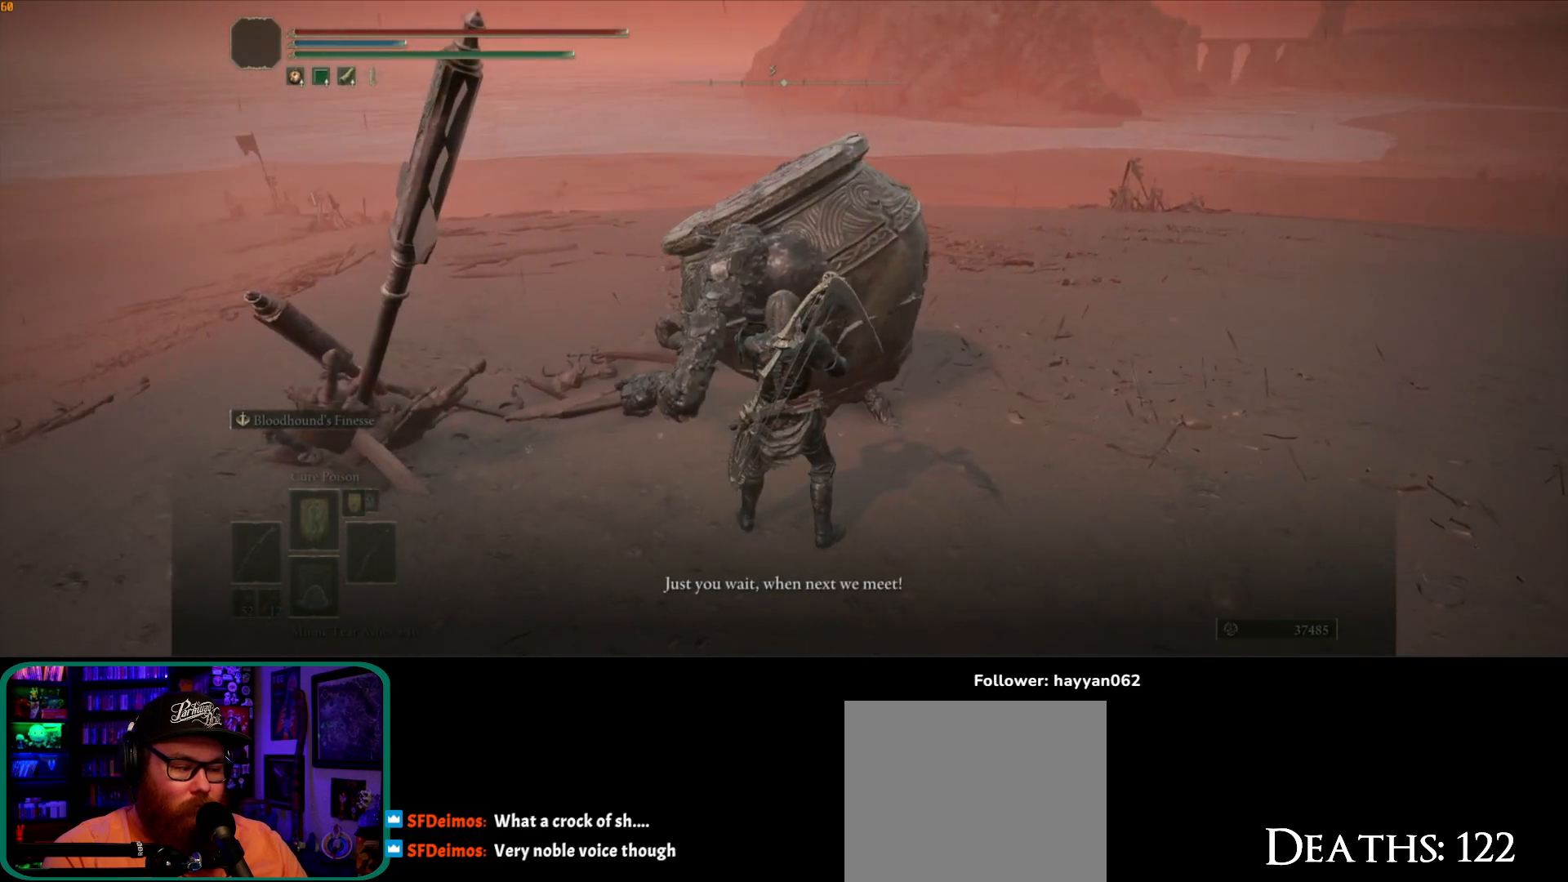
{"buttons": [], "left_stick": "center", "right_stick": "left", "events": []}
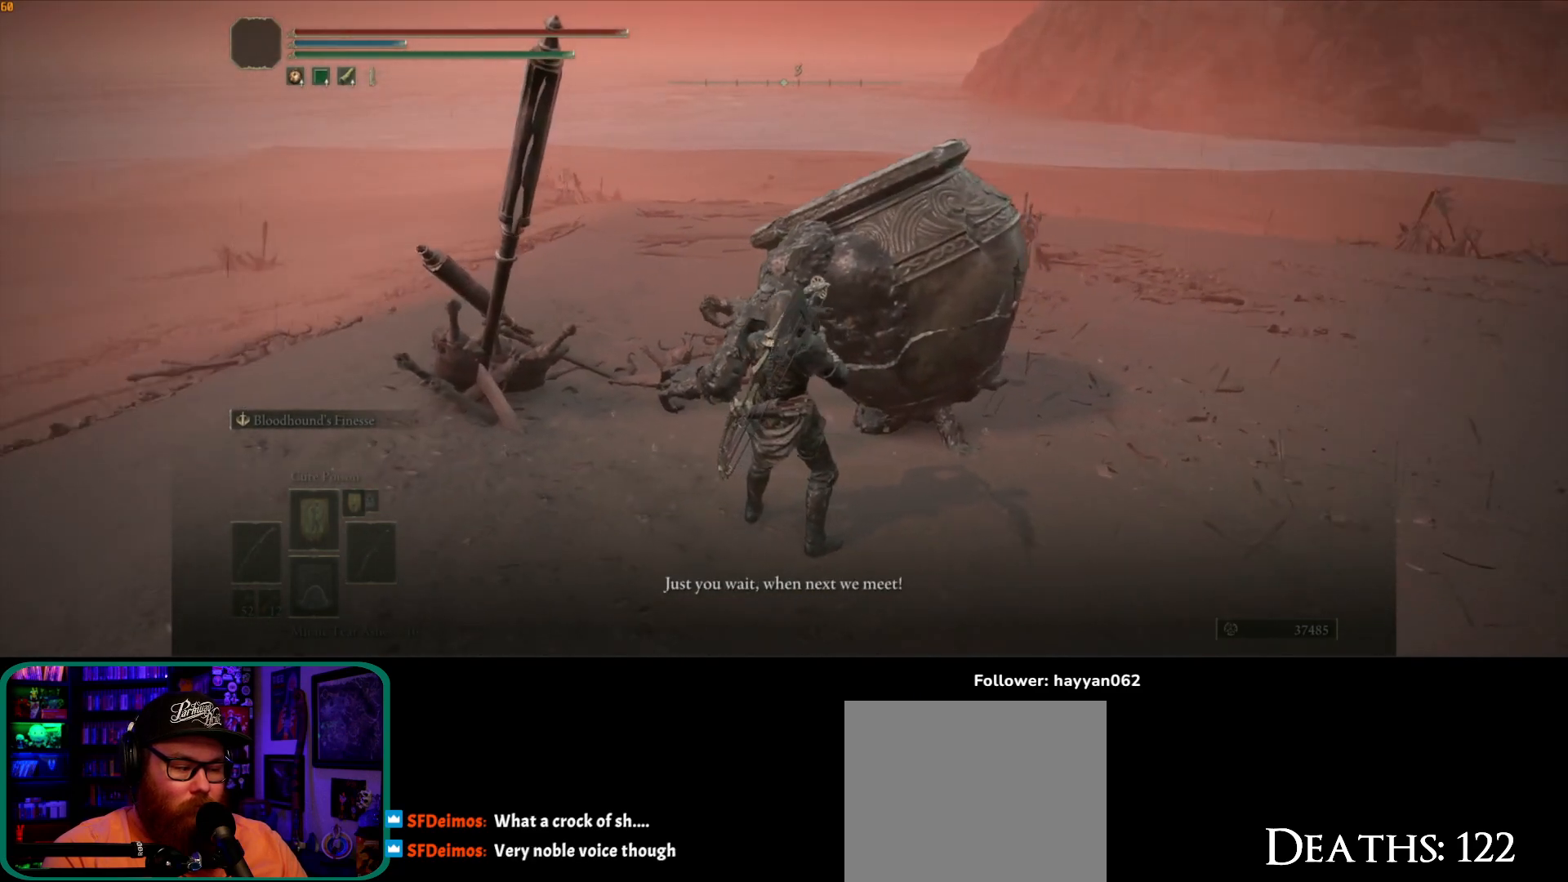
{"buttons": [], "left_stick": "center", "right_stick": "left", "events": []}
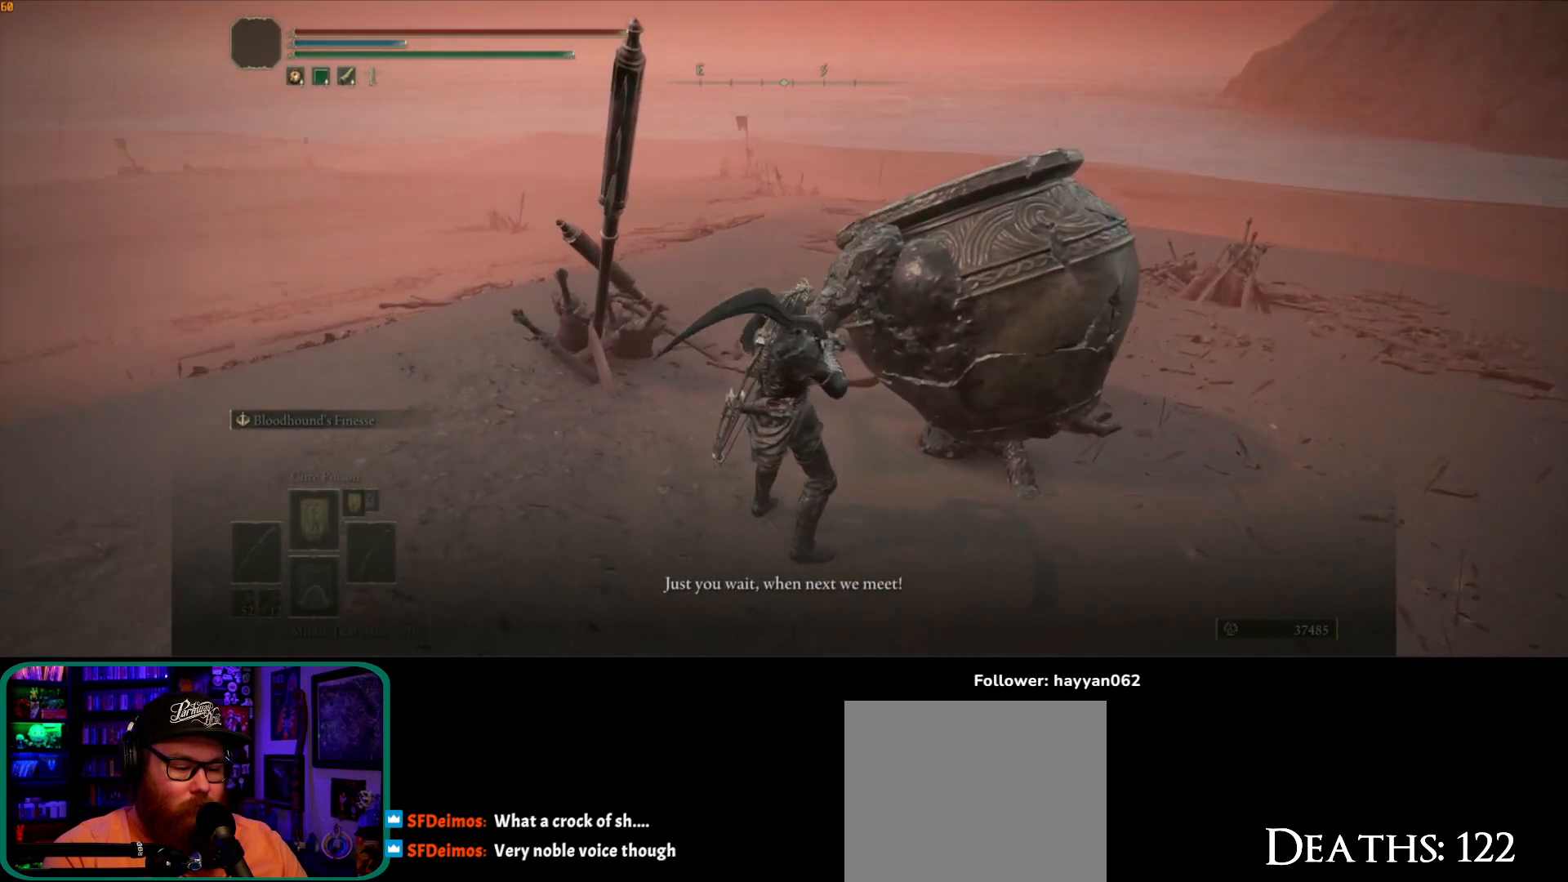
{"buttons": [], "left_stick": "center", "right_stick": "left", "events": []}
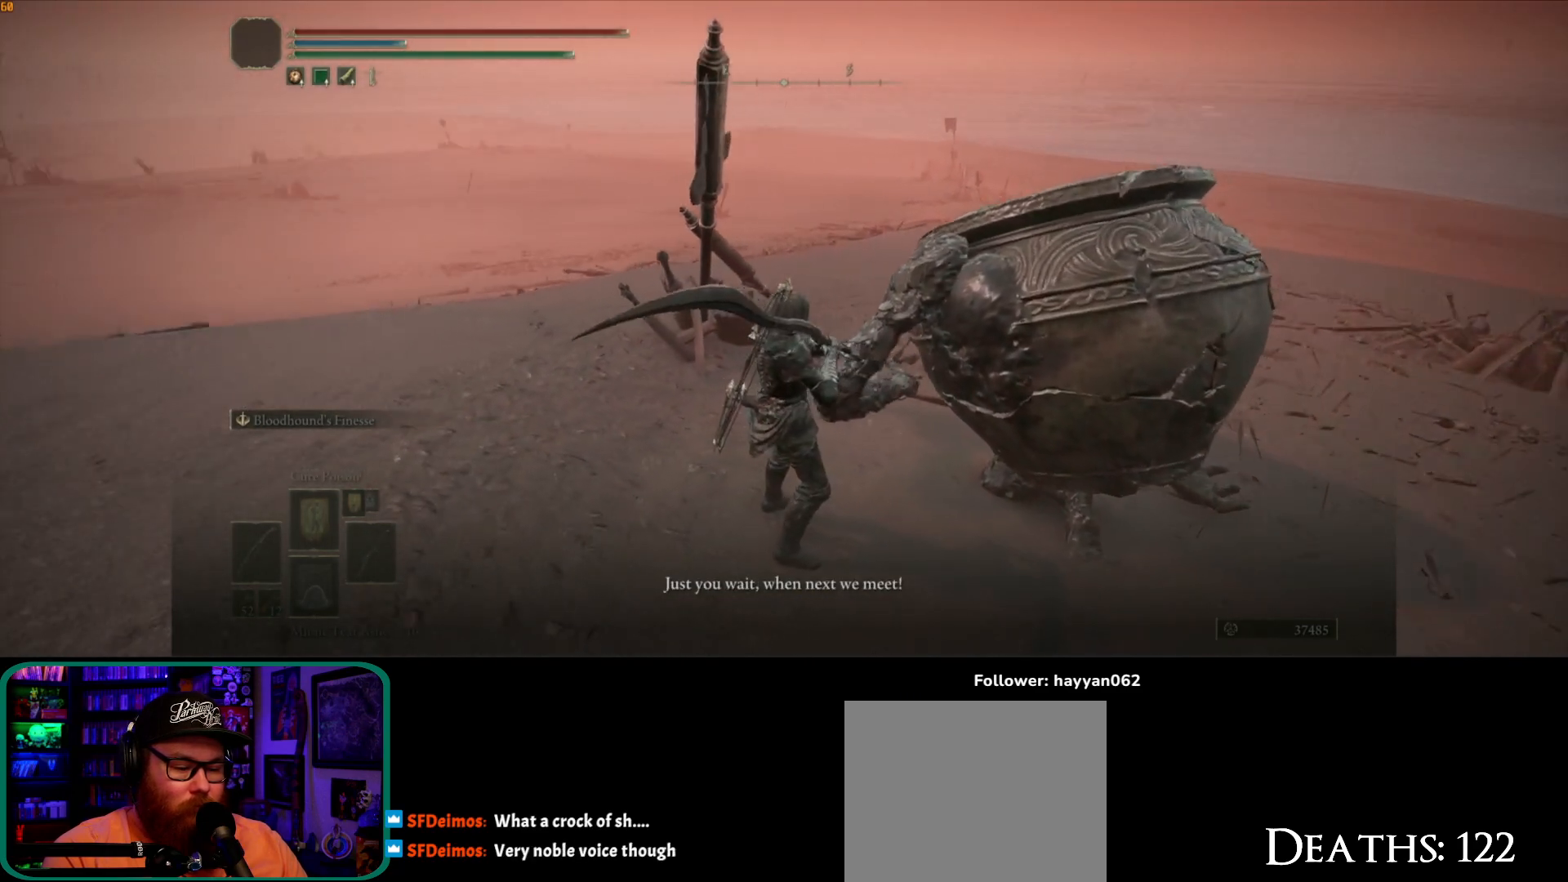
{"buttons": [], "left_stick": "center", "right_stick": "left", "events": []}
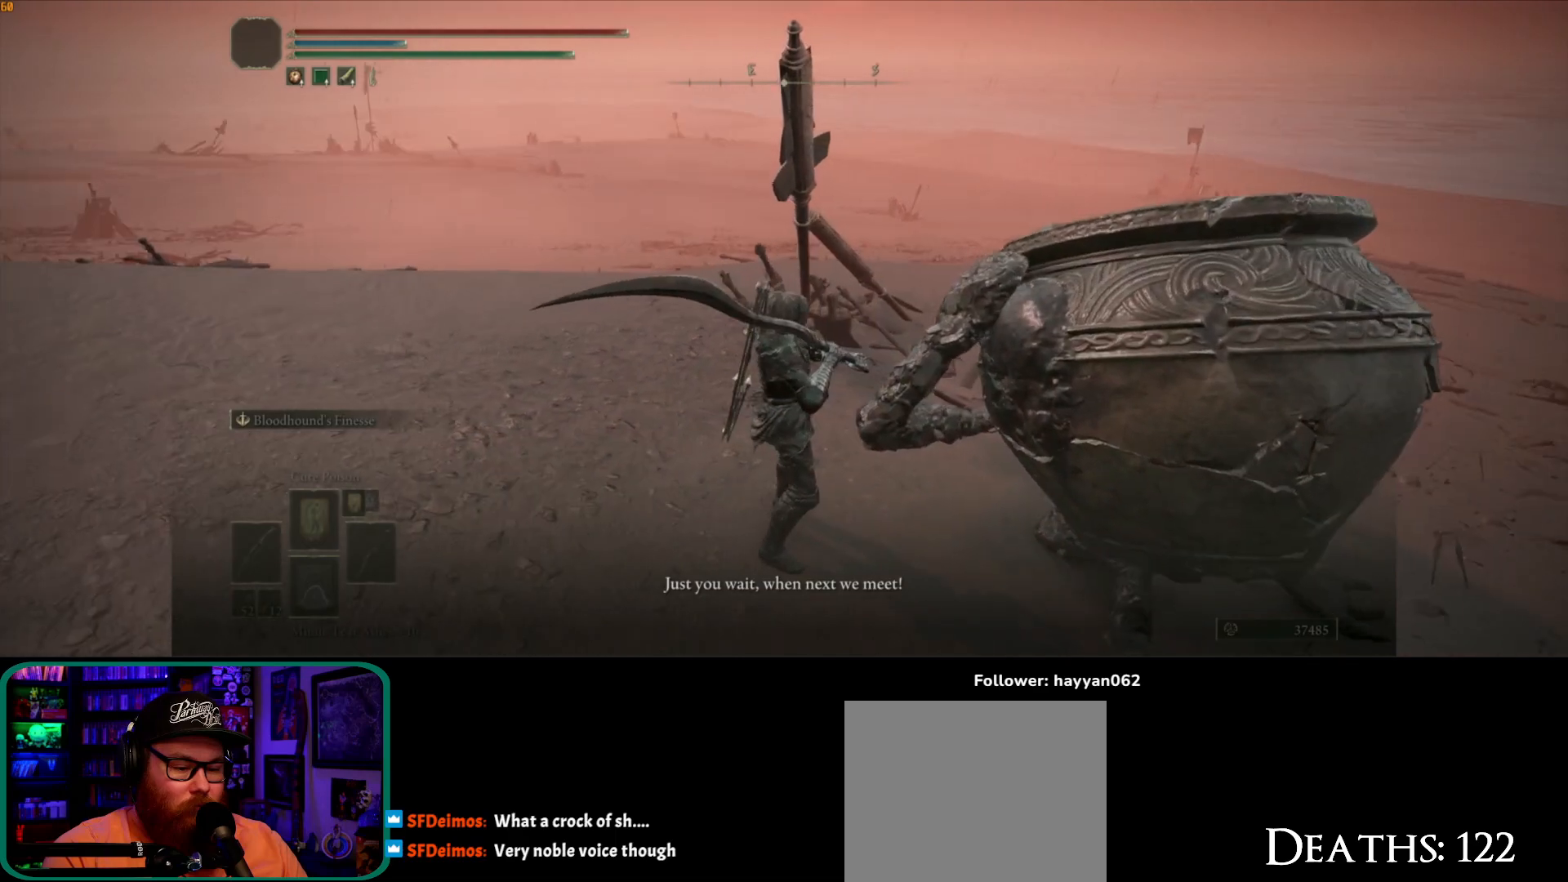
{"buttons": [], "left_stick": "center", "right_stick": "center", "events": [[467, "right_stick", "center"]]}
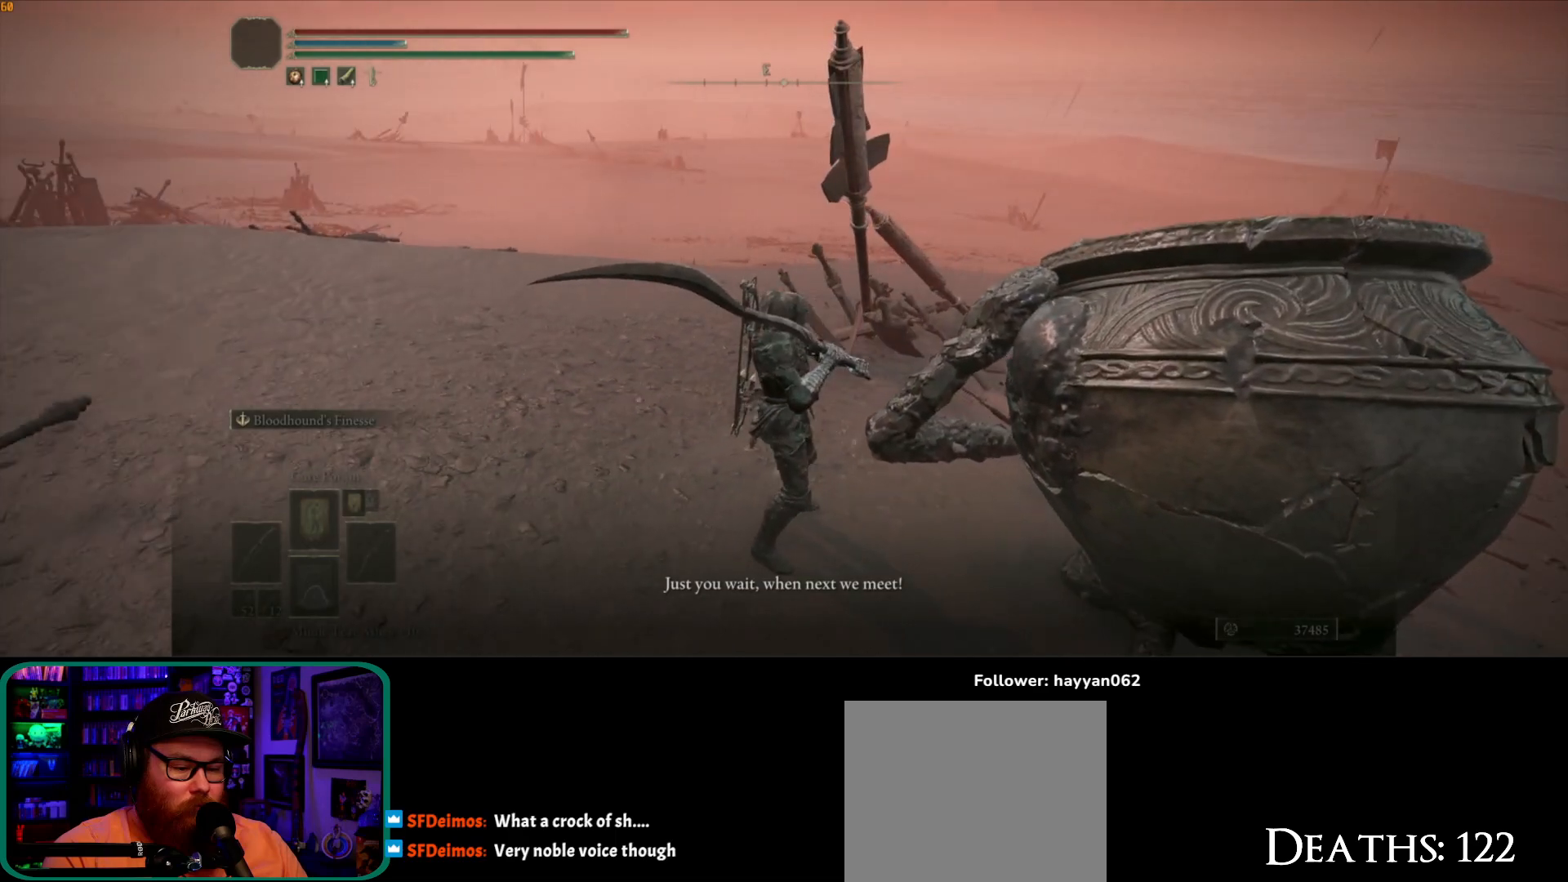
{"buttons": [], "left_stick": "center", "right_stick": "center", "events": []}
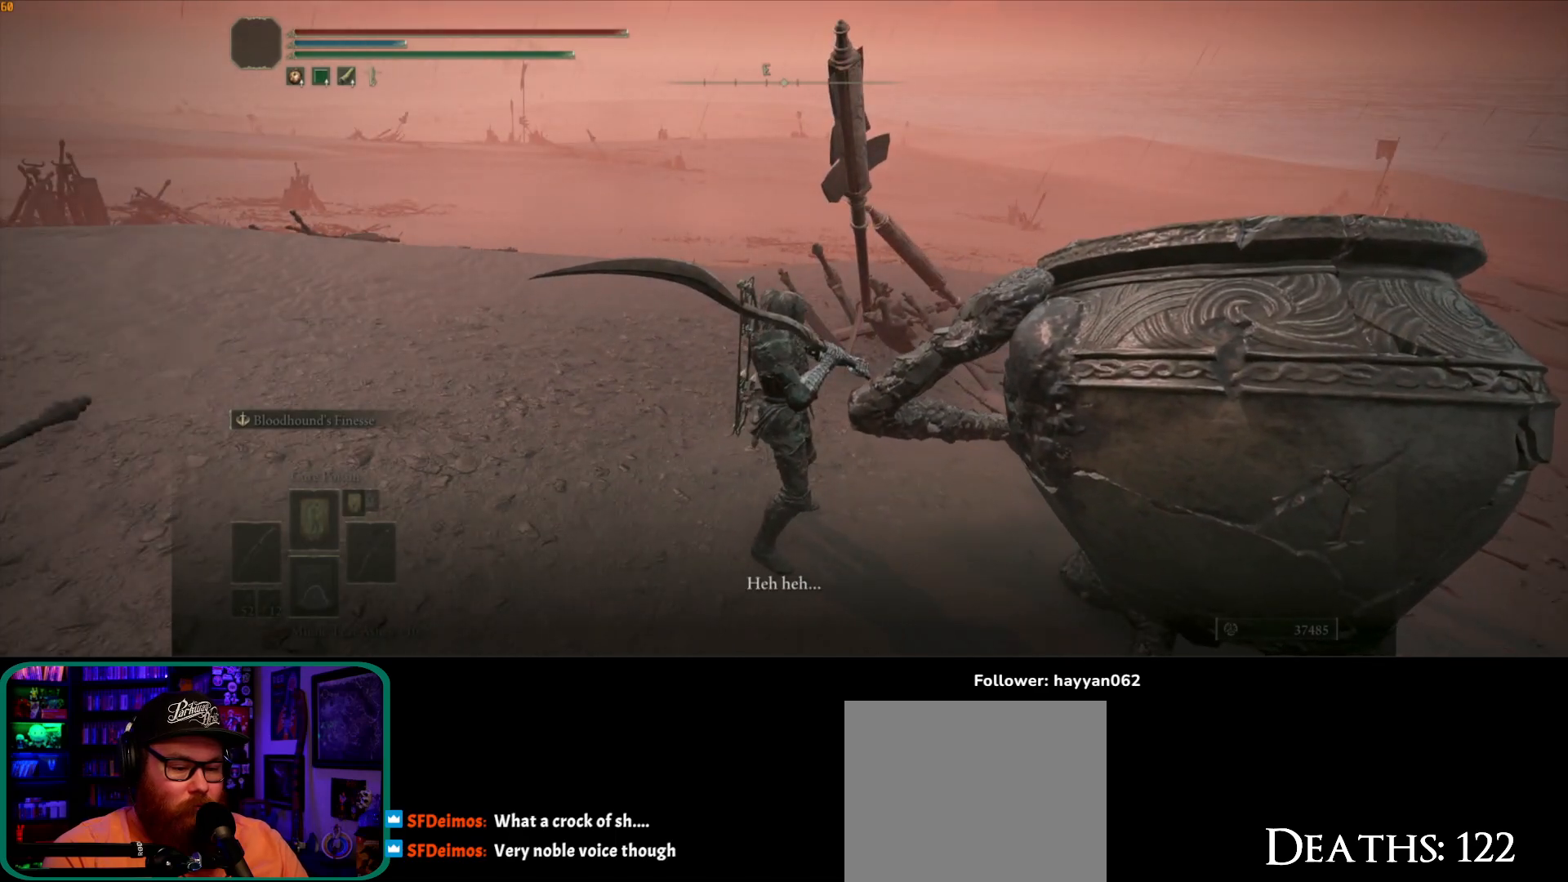
{"buttons": [], "left_stick": "center", "right_stick": "center", "events": []}
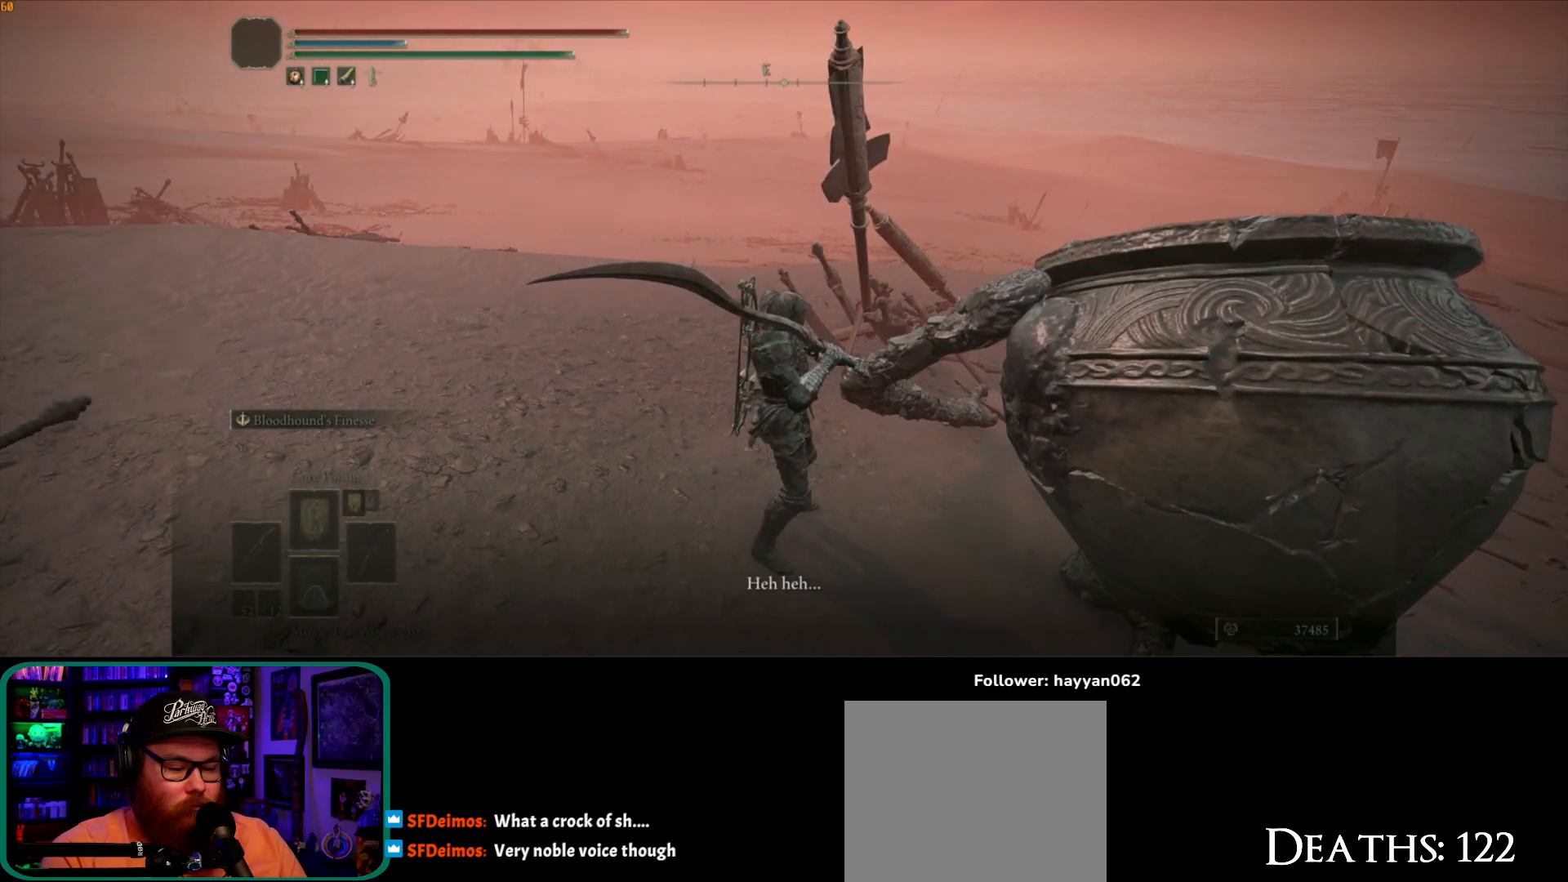
{"buttons": [], "left_stick": "center", "right_stick": "center", "events": []}
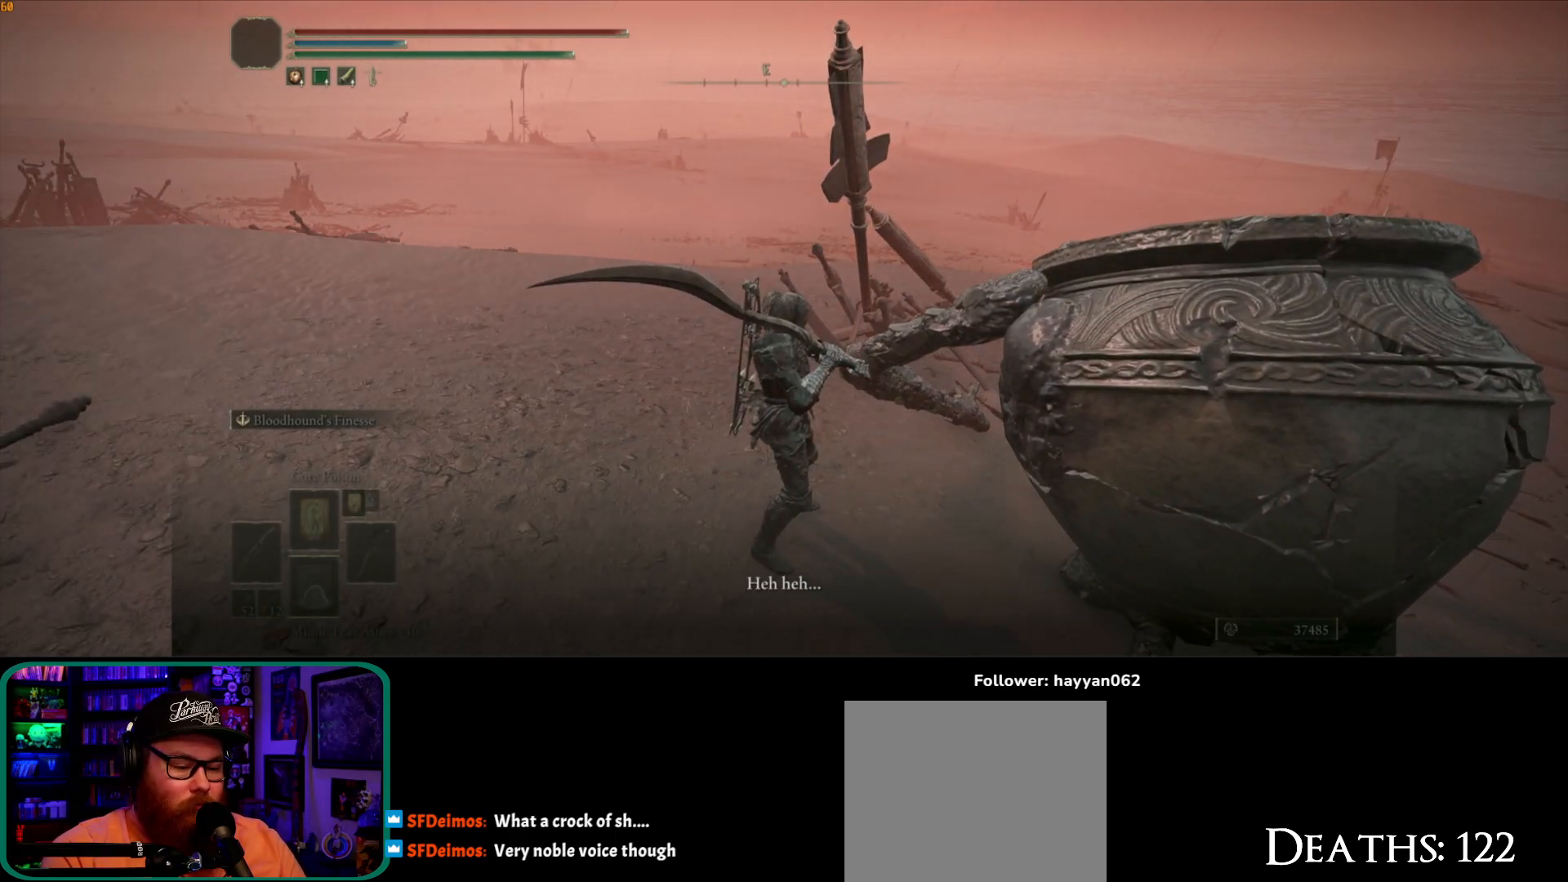
{"buttons": [], "left_stick": "center", "right_stick": "center", "events": []}
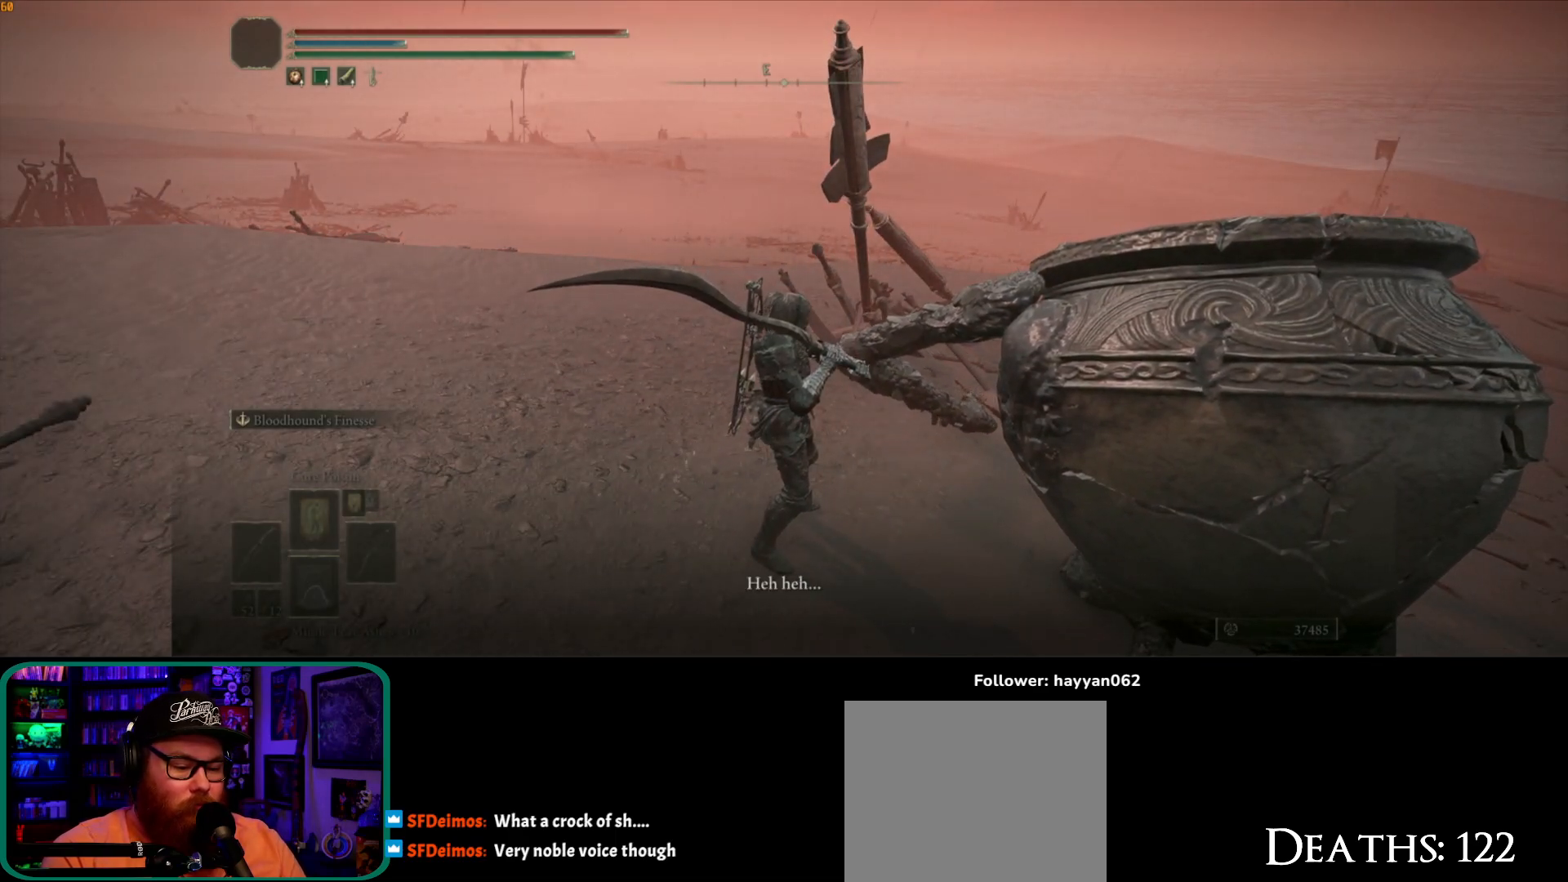
{"buttons": [], "left_stick": "center", "right_stick": "center", "events": []}
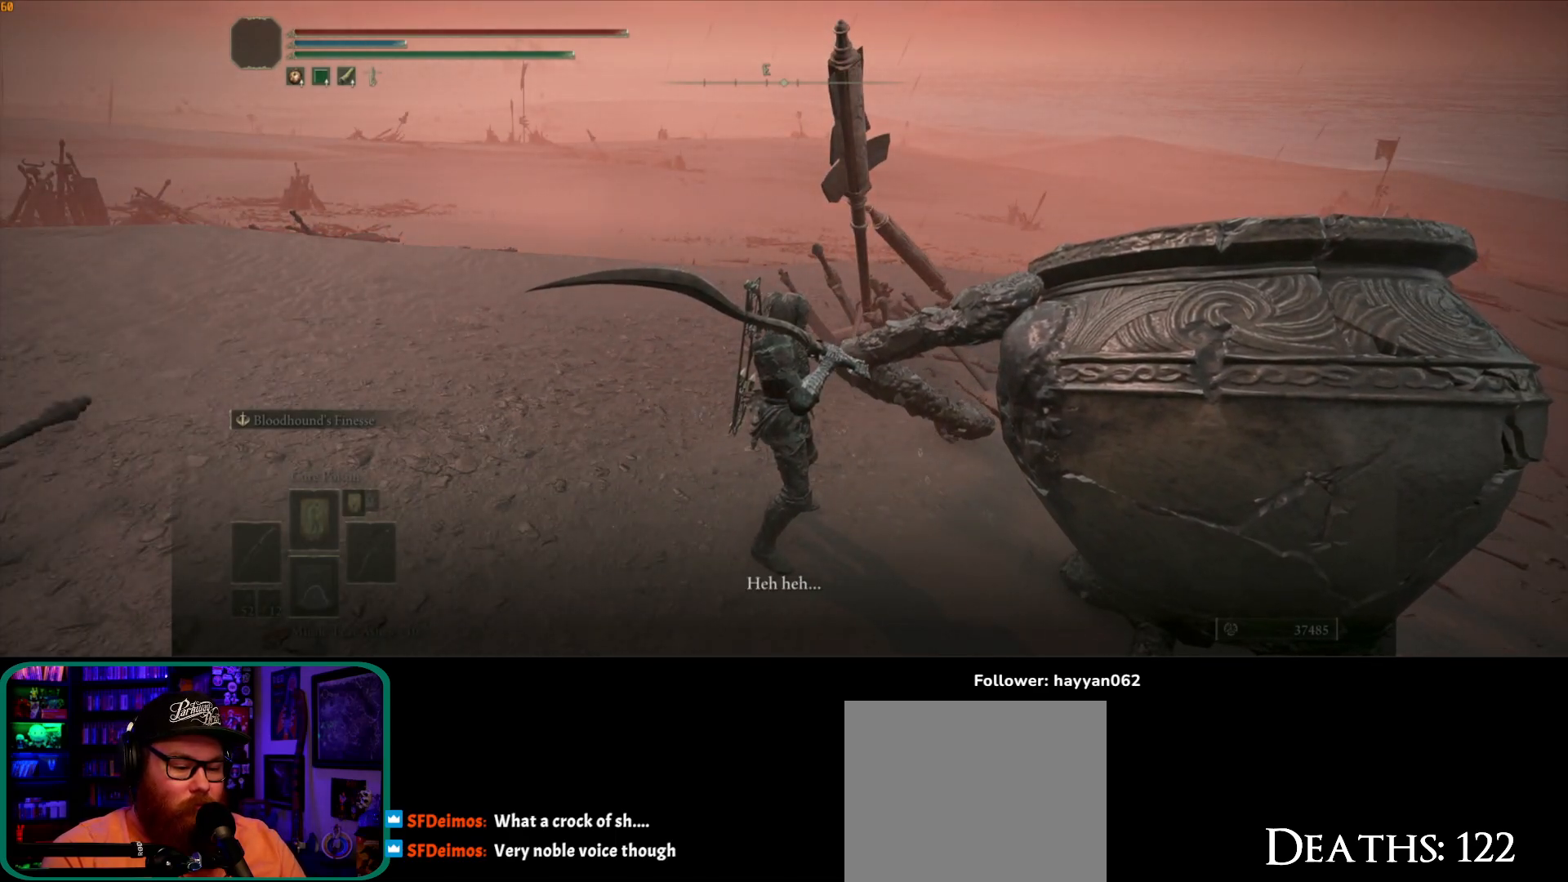
{"buttons": [], "left_stick": "center", "right_stick": "center", "events": []}
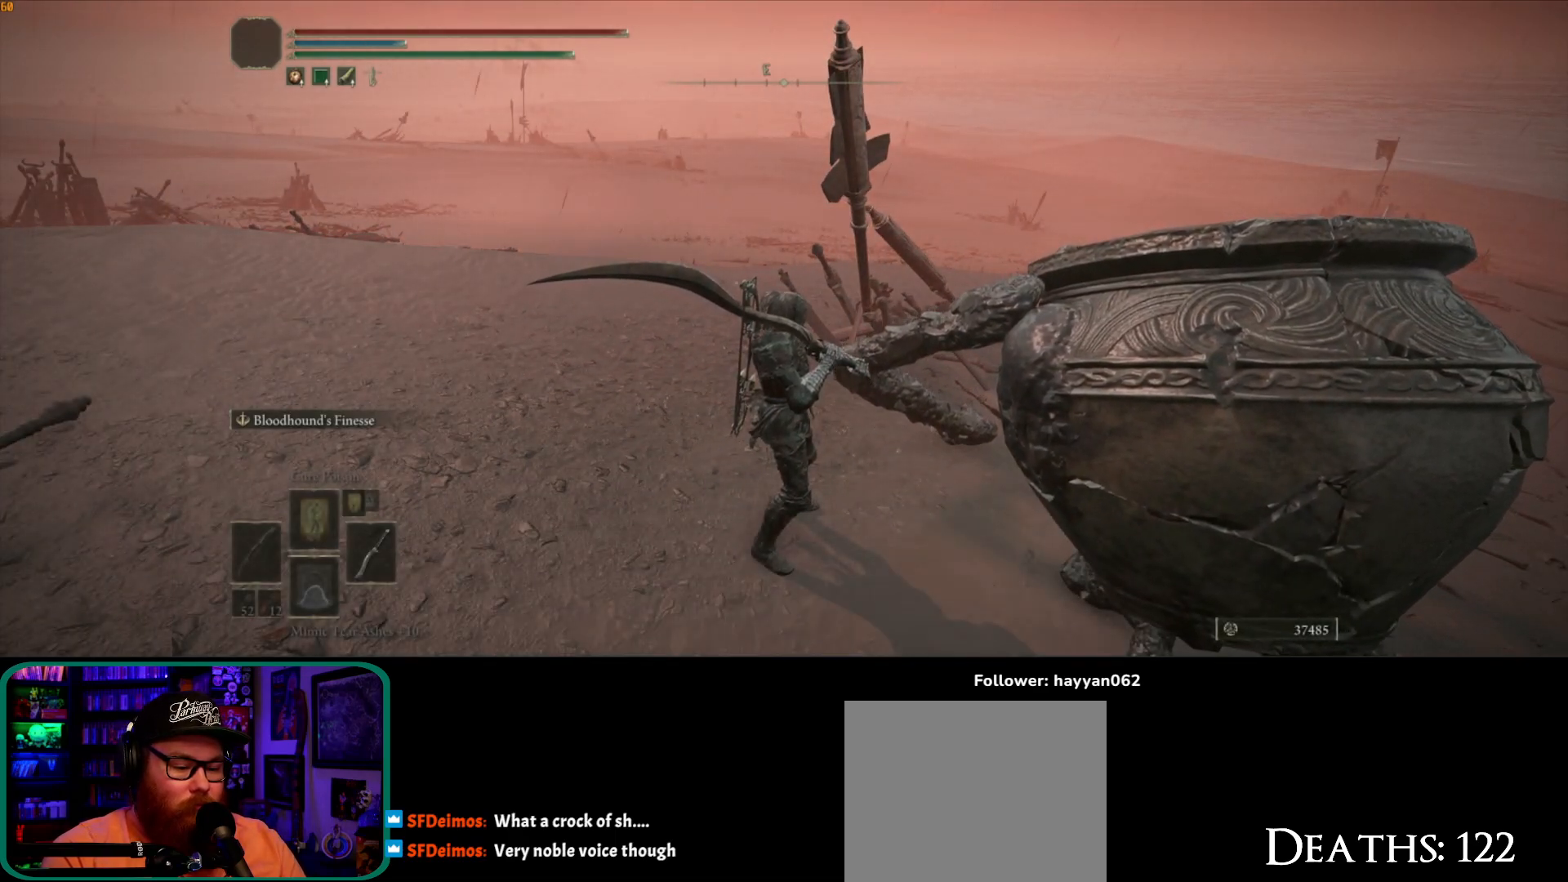
{"buttons": [], "left_stick": "center", "right_stick": "center", "events": []}
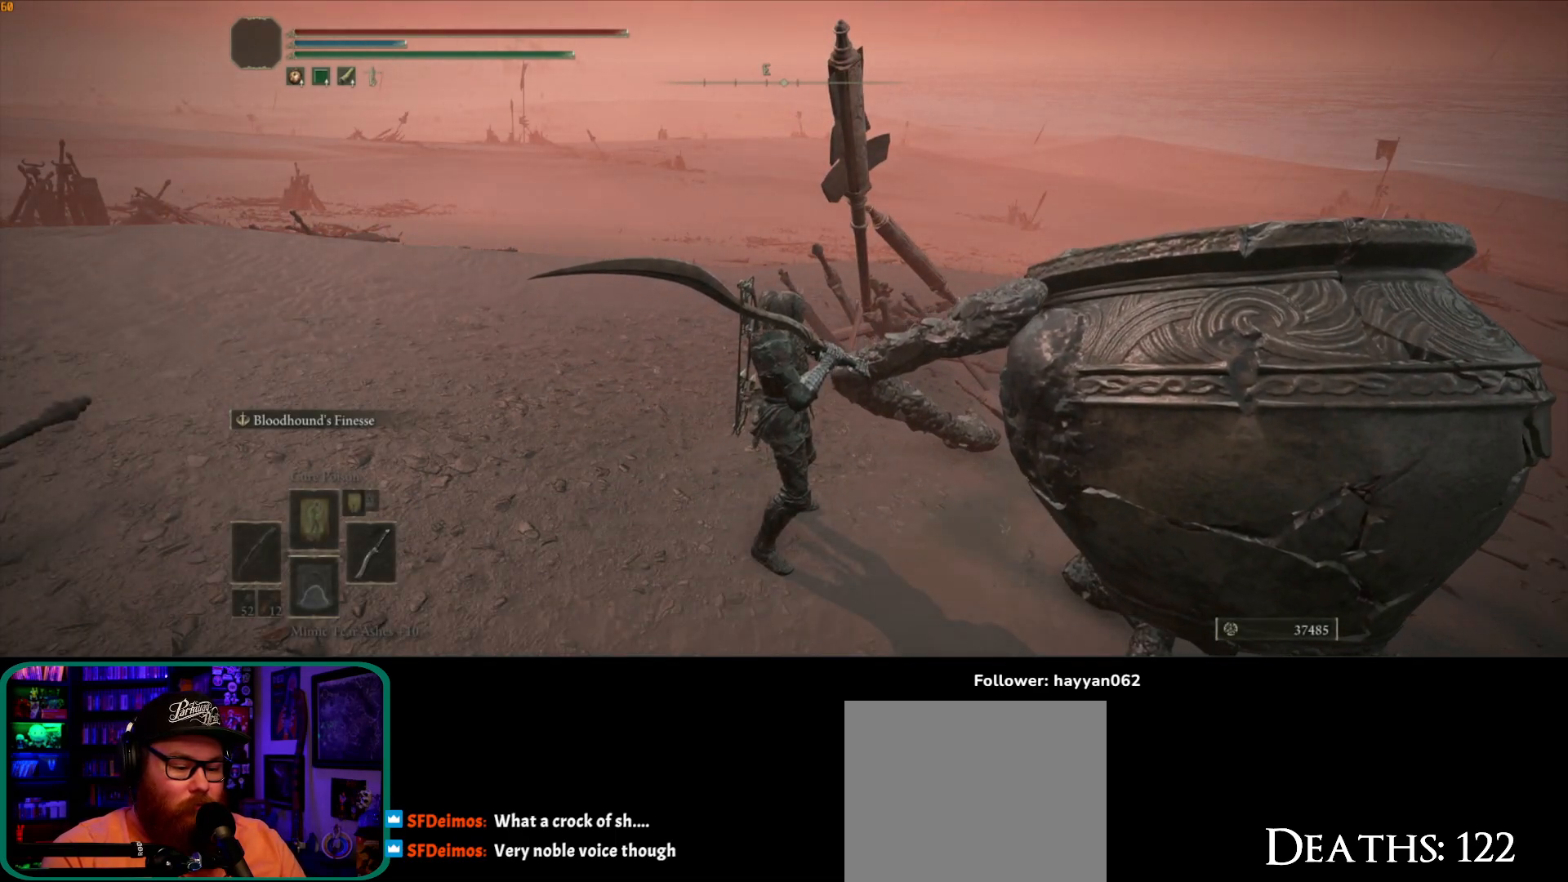
{"buttons": [], "left_stick": "center", "right_stick": "right", "events": [[483, "right_stick", "right"]]}
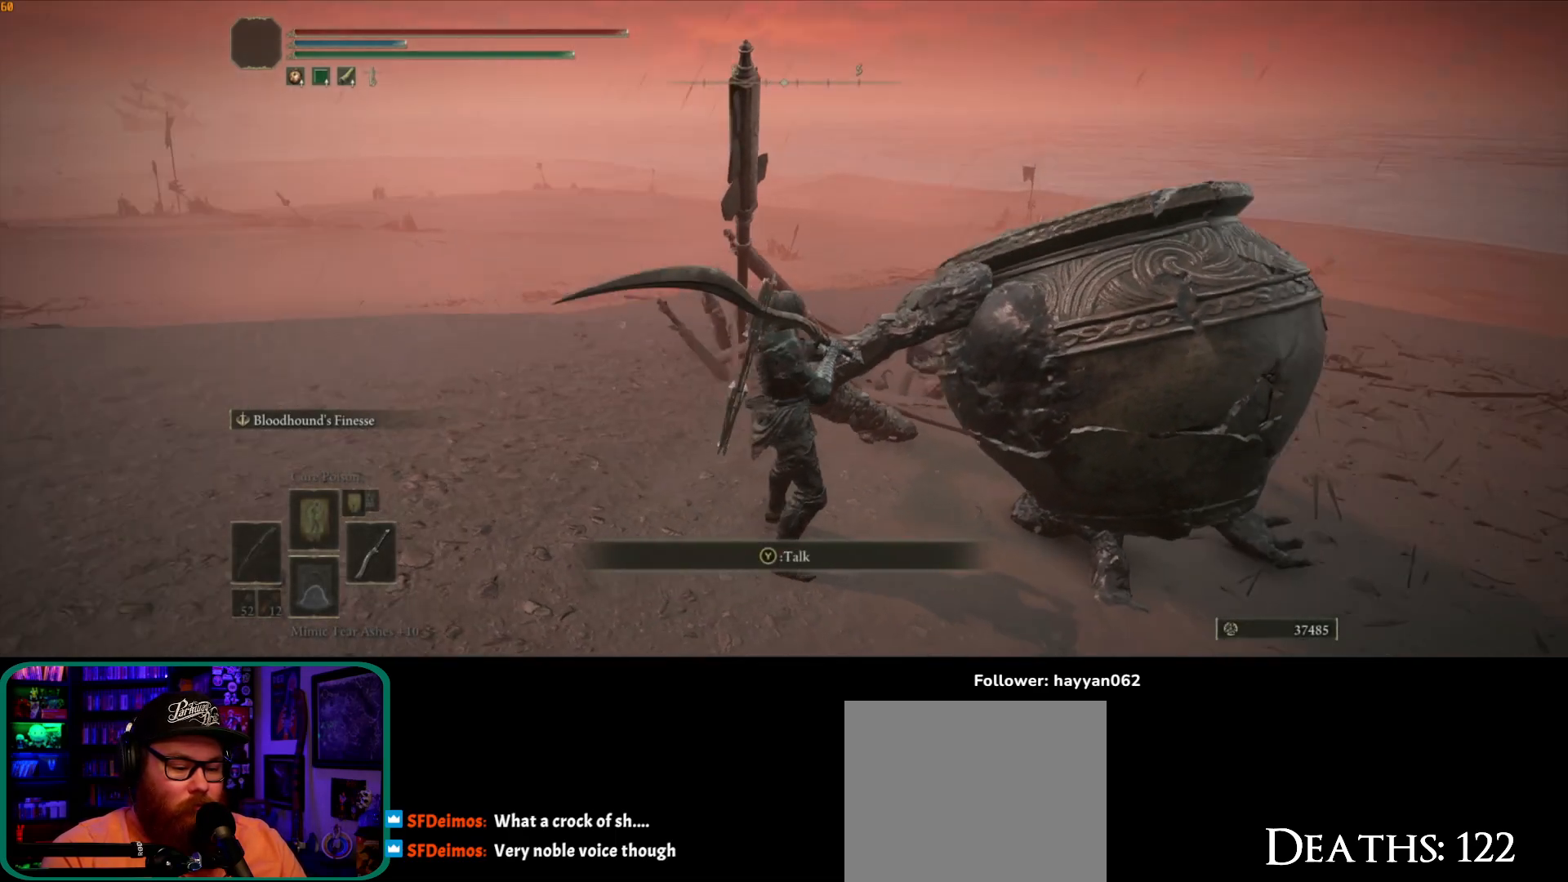
{"buttons": ["Y"], "left_stick": "center", "right_stick": "center", "events": [[300, "right_stick", "center"], [417, "Y", "down"]]}
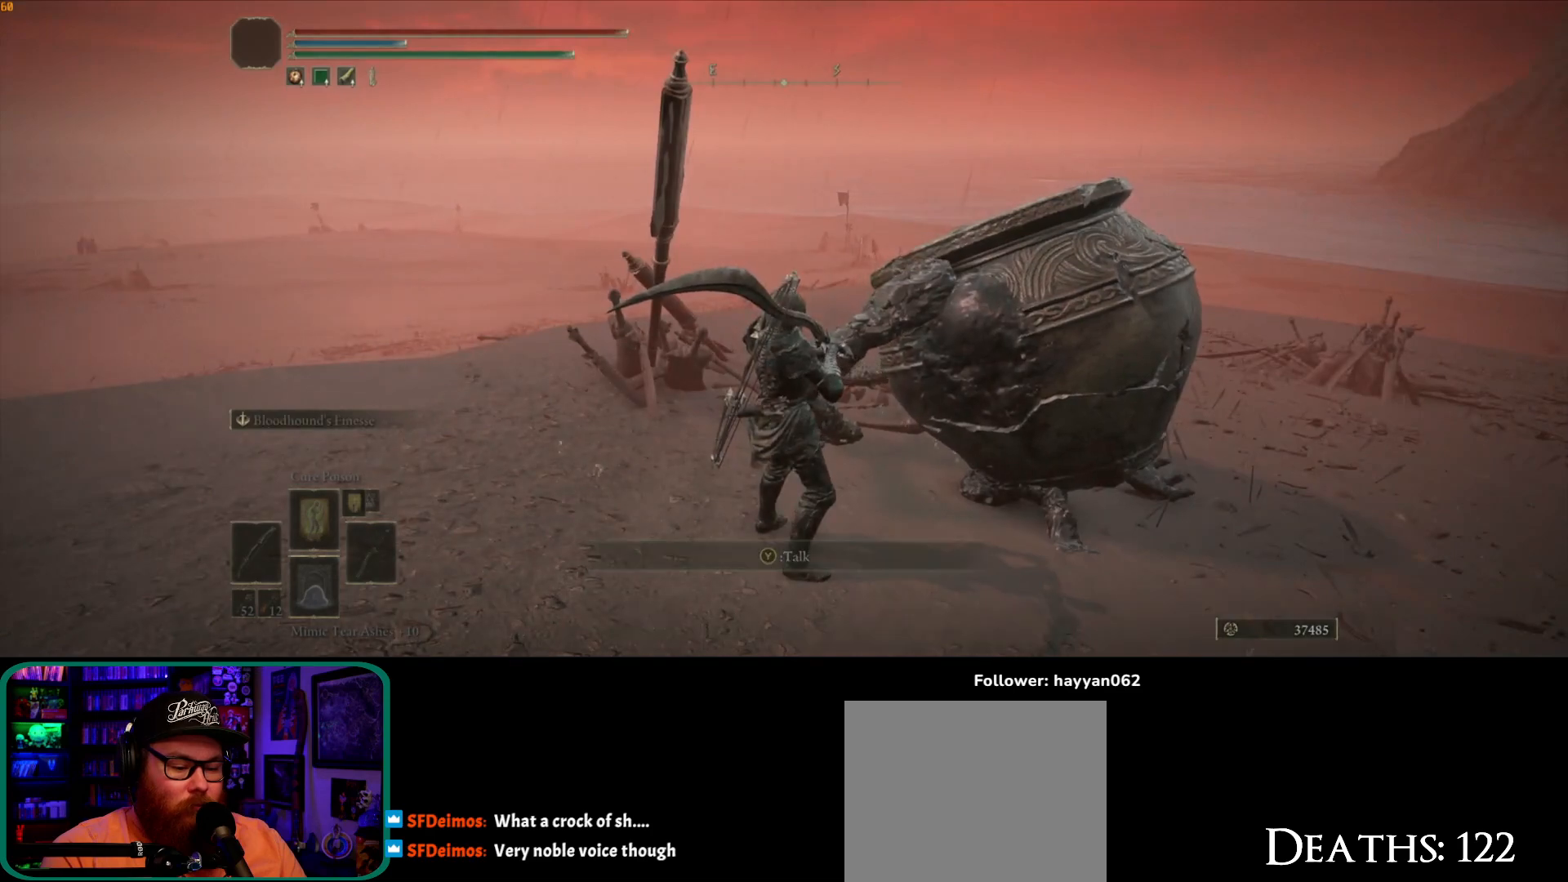
{"buttons": [], "left_stick": "center", "right_stick": "down-left", "events": [[33, "Y", "up"], [350, "right_stick", "down-left"]]}